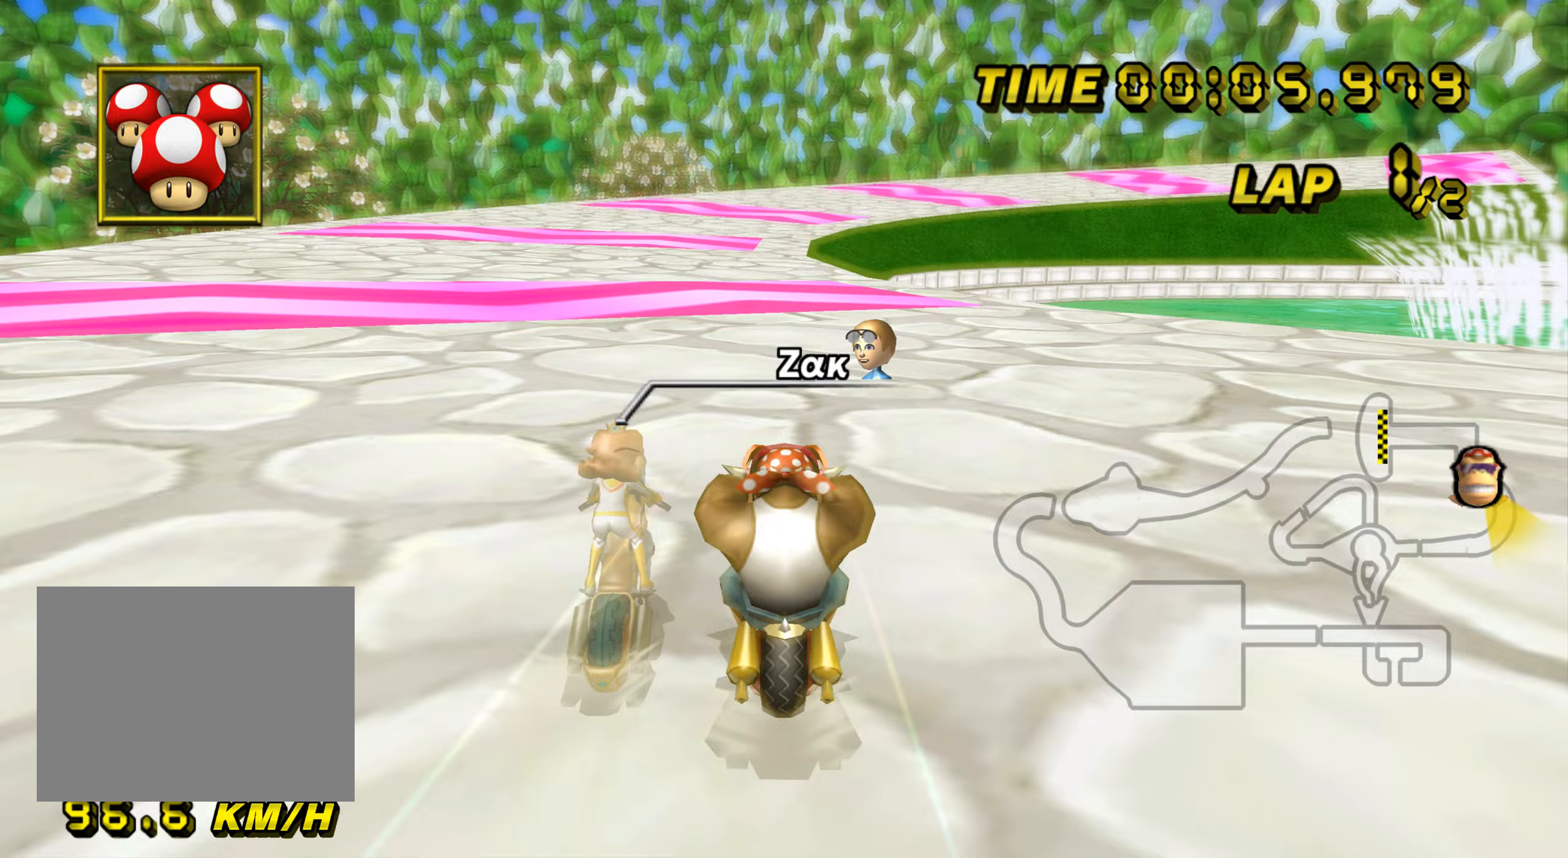
Gameplay with a controller (Nintendo layout); each line is a JSON object with the inputs held at the frame after it (dt_ms = milliseconds from this image to that frame). "events" lists button and stick changes between this image and that frame as [ms after this image, input, new state], when the widget could be followed in between. Not read: B L3 R3 X Y Z.
{"dt_ms": 300, "buttons": ["A"], "left_stick": "center", "events": []}
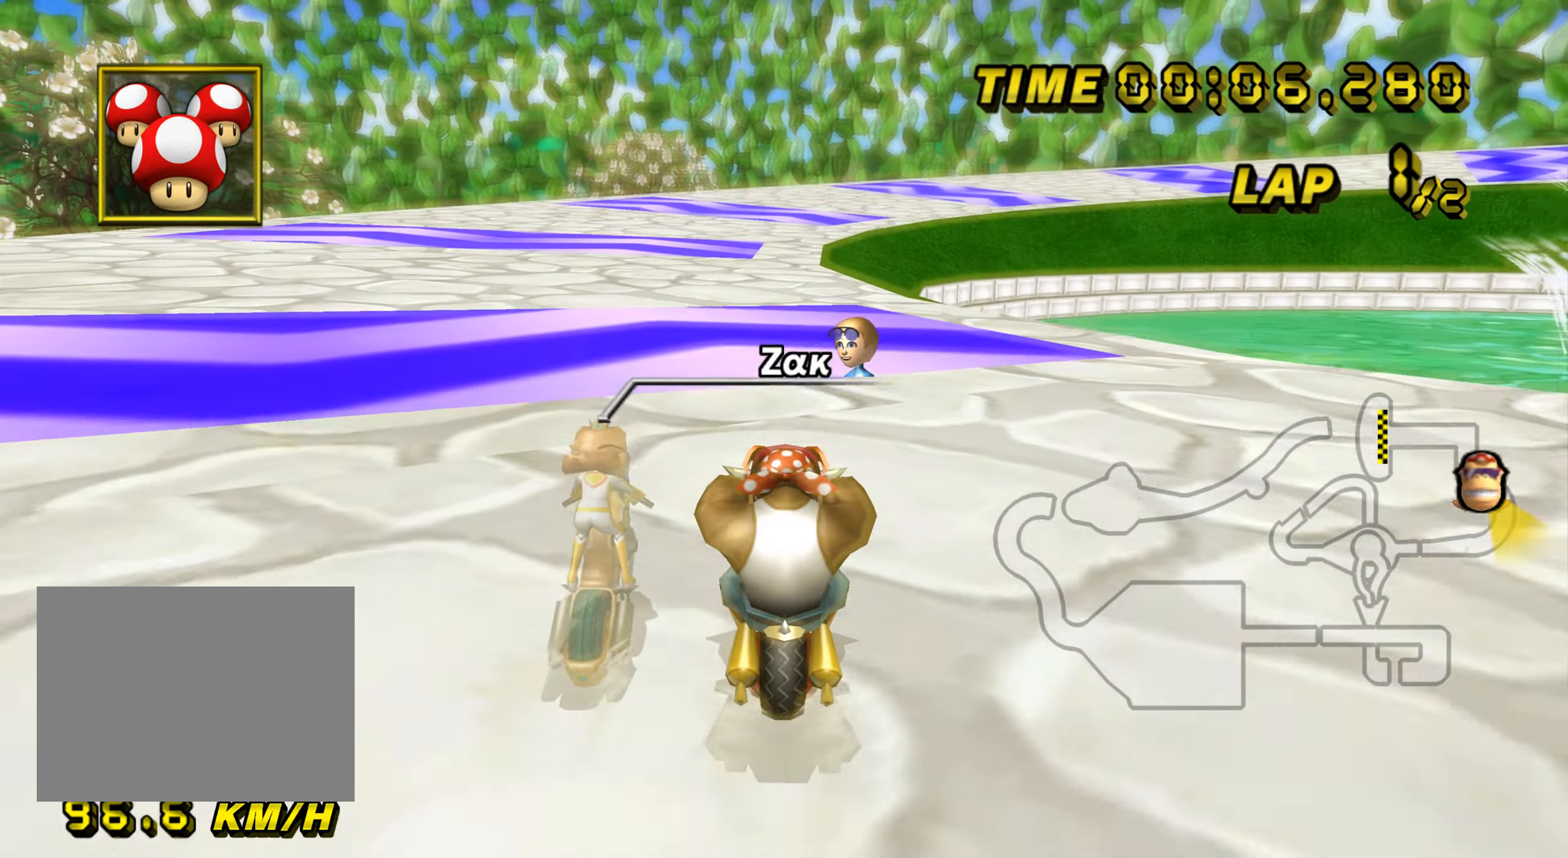
{"dt_ms": 501, "buttons": ["A"], "left_stick": "right", "events": [[251, "left_stick", "right"]]}
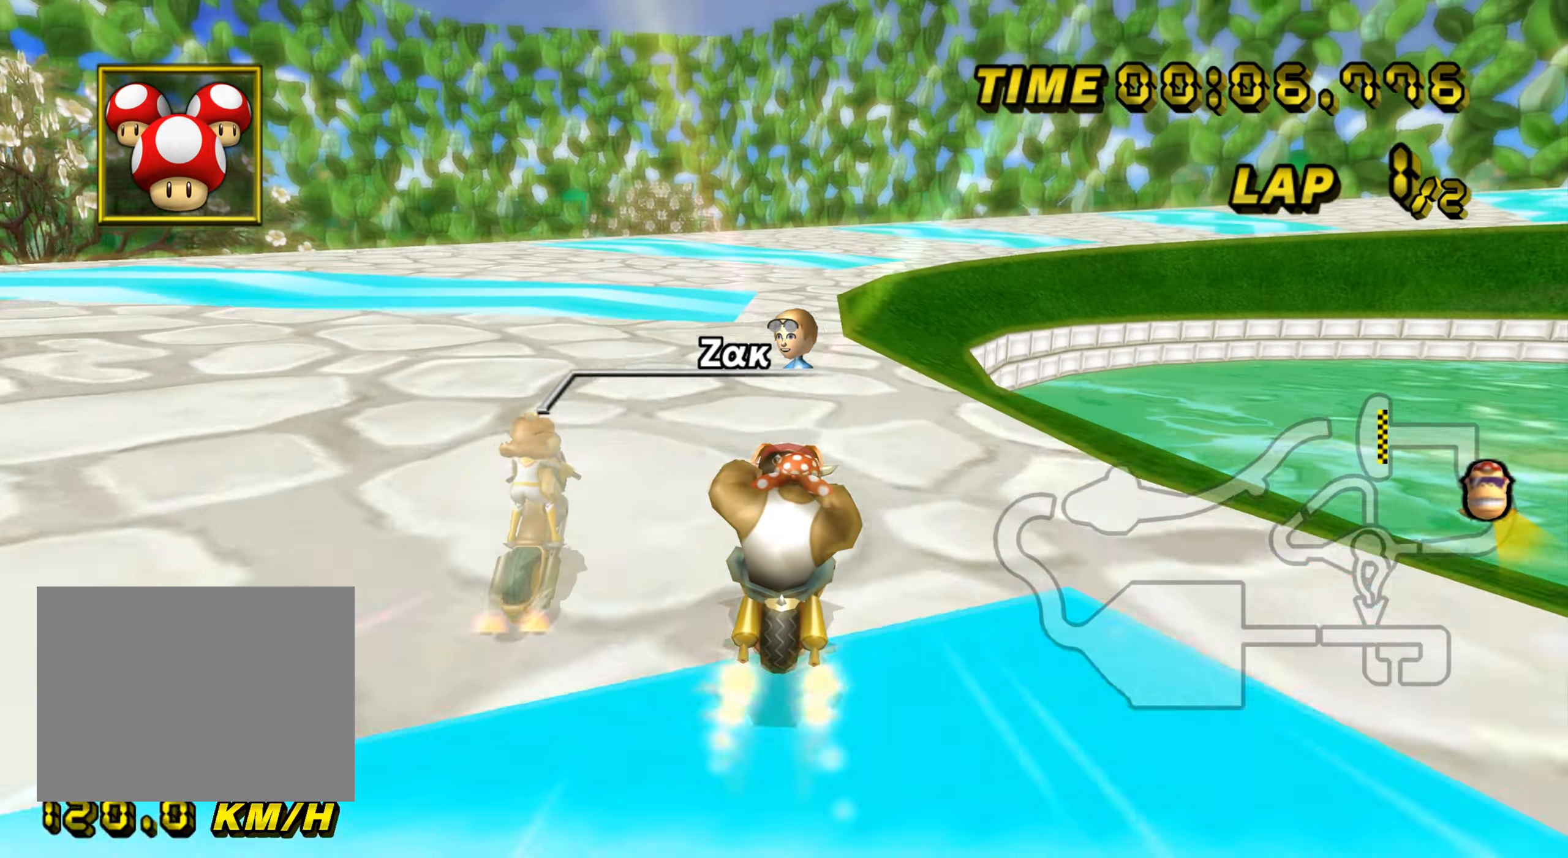
{"dt_ms": 484, "buttons": ["A"], "left_stick": "center", "events": [[217, "left_stick", "center"]]}
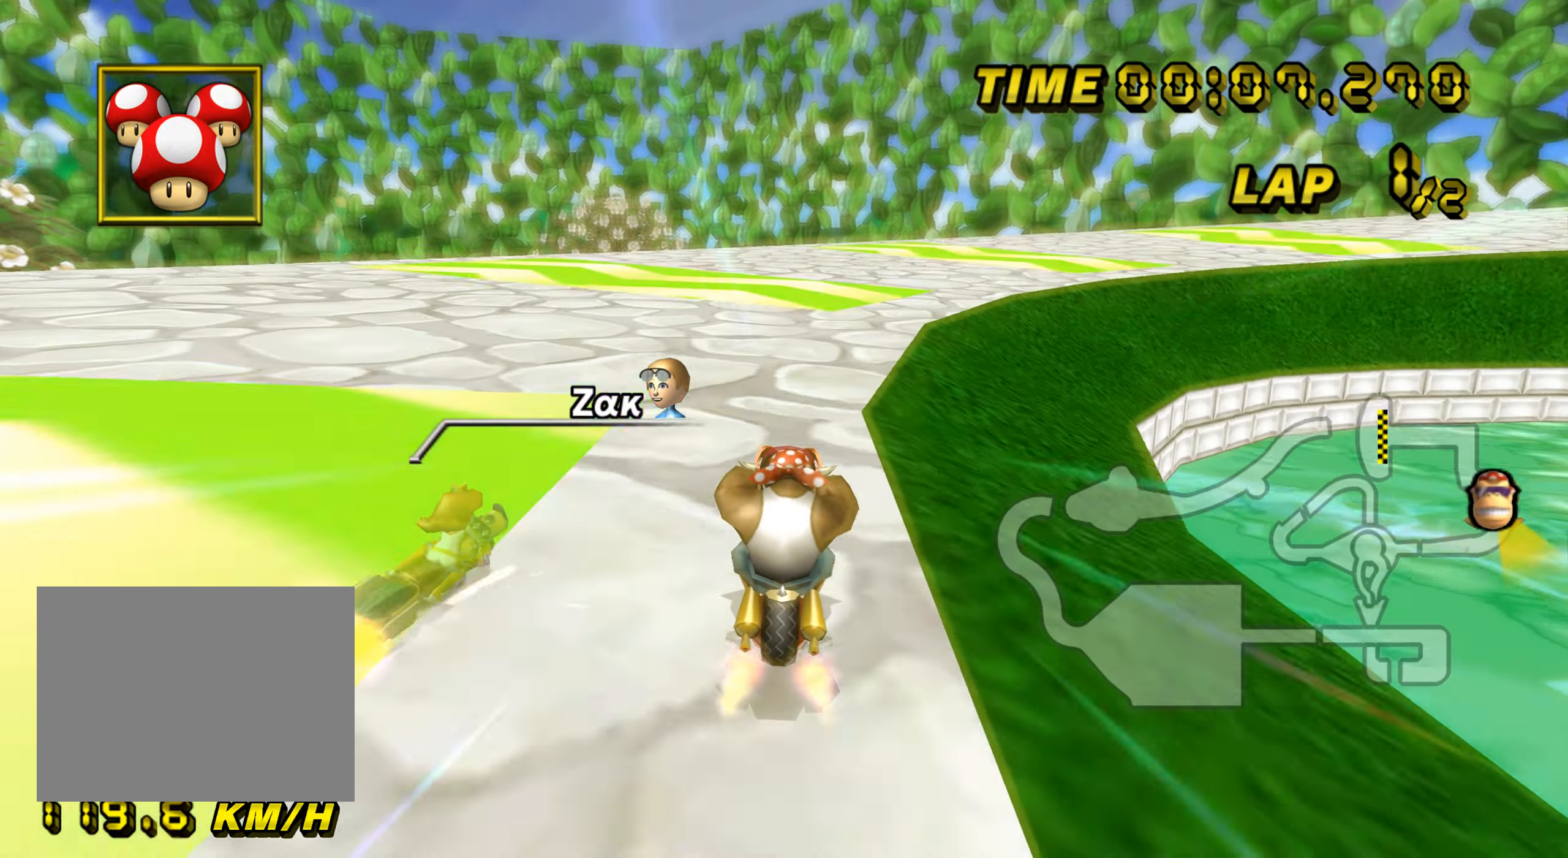
{"dt_ms": 500, "buttons": ["A", "R1"], "left_stick": "up-right", "events": [[83, "R1", "down"], [183, "left_stick", "up-right"]]}
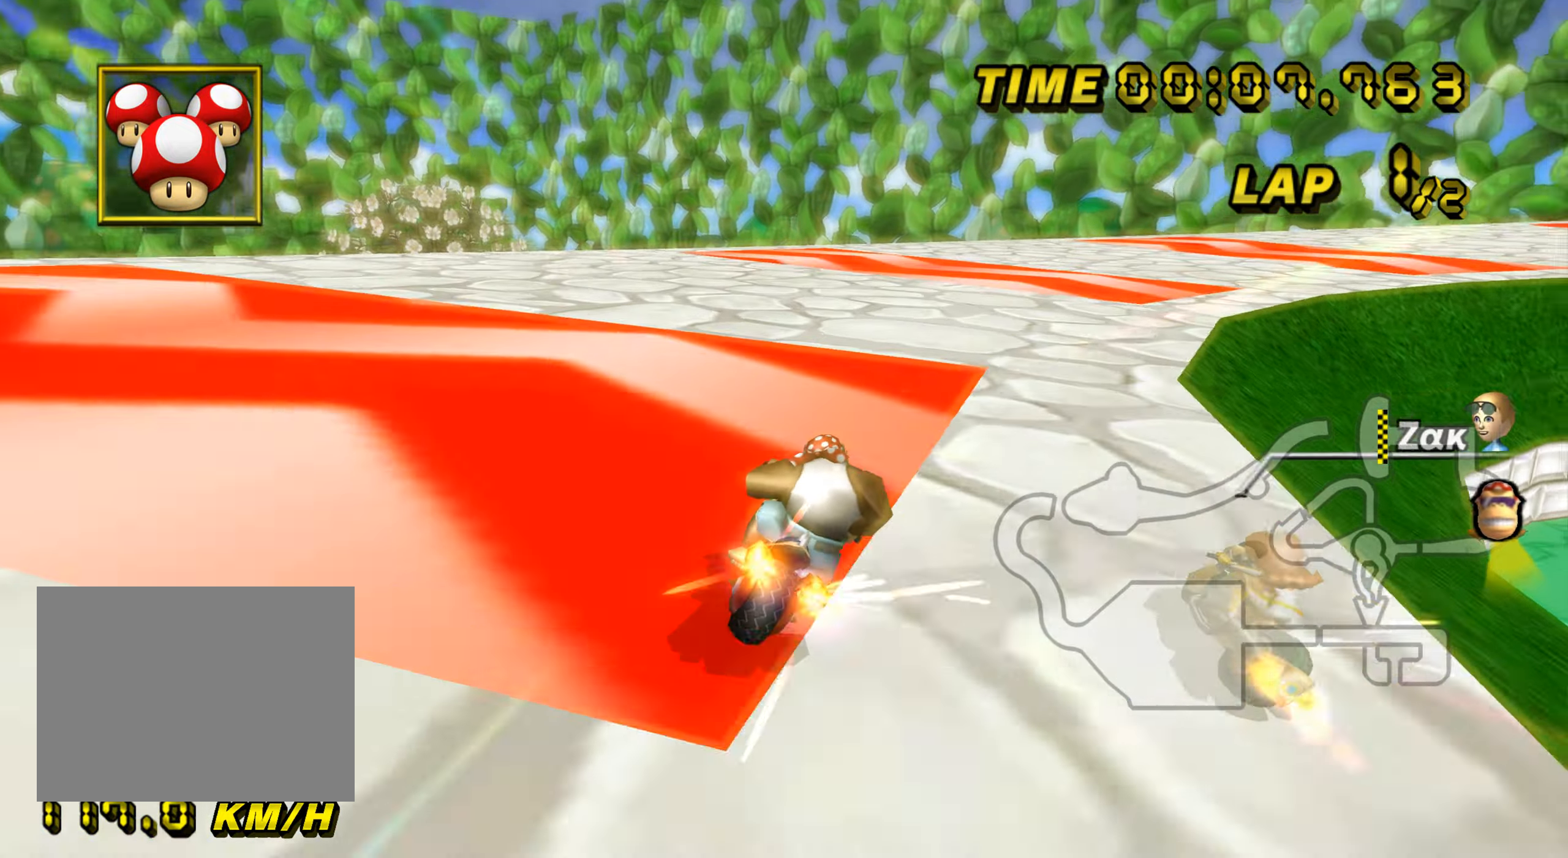
{"dt_ms": 501, "buttons": ["A", "R1"], "left_stick": "up-left", "events": [[501, "left_stick", "up-left"]]}
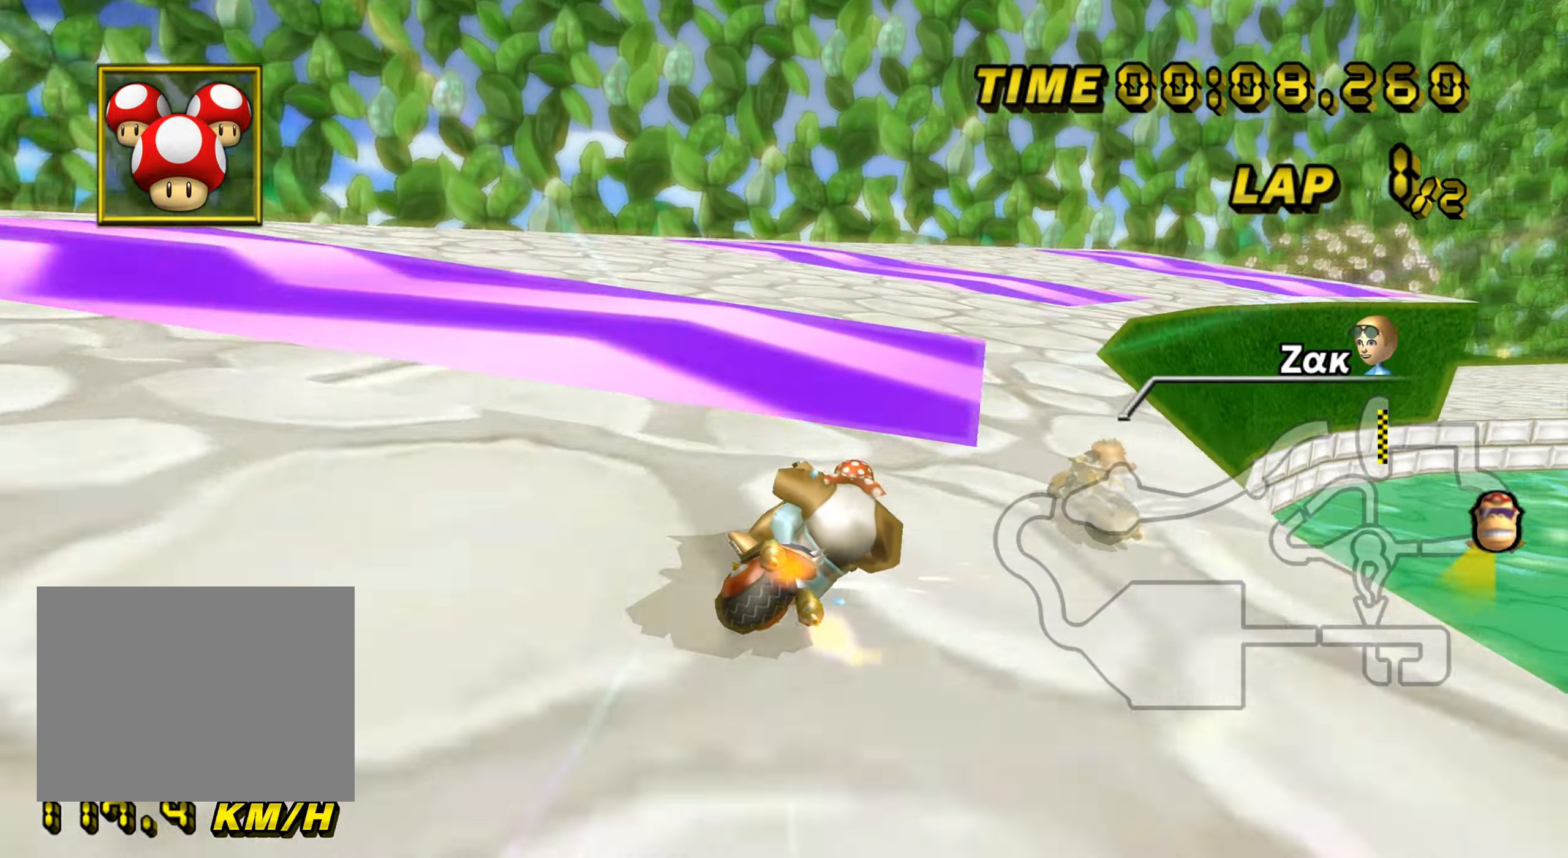
{"dt_ms": 500, "buttons": ["A", "R1"], "left_stick": "up-left", "events": [[116, "left_stick", "up-right"], [383, "left_stick", "up-left"]]}
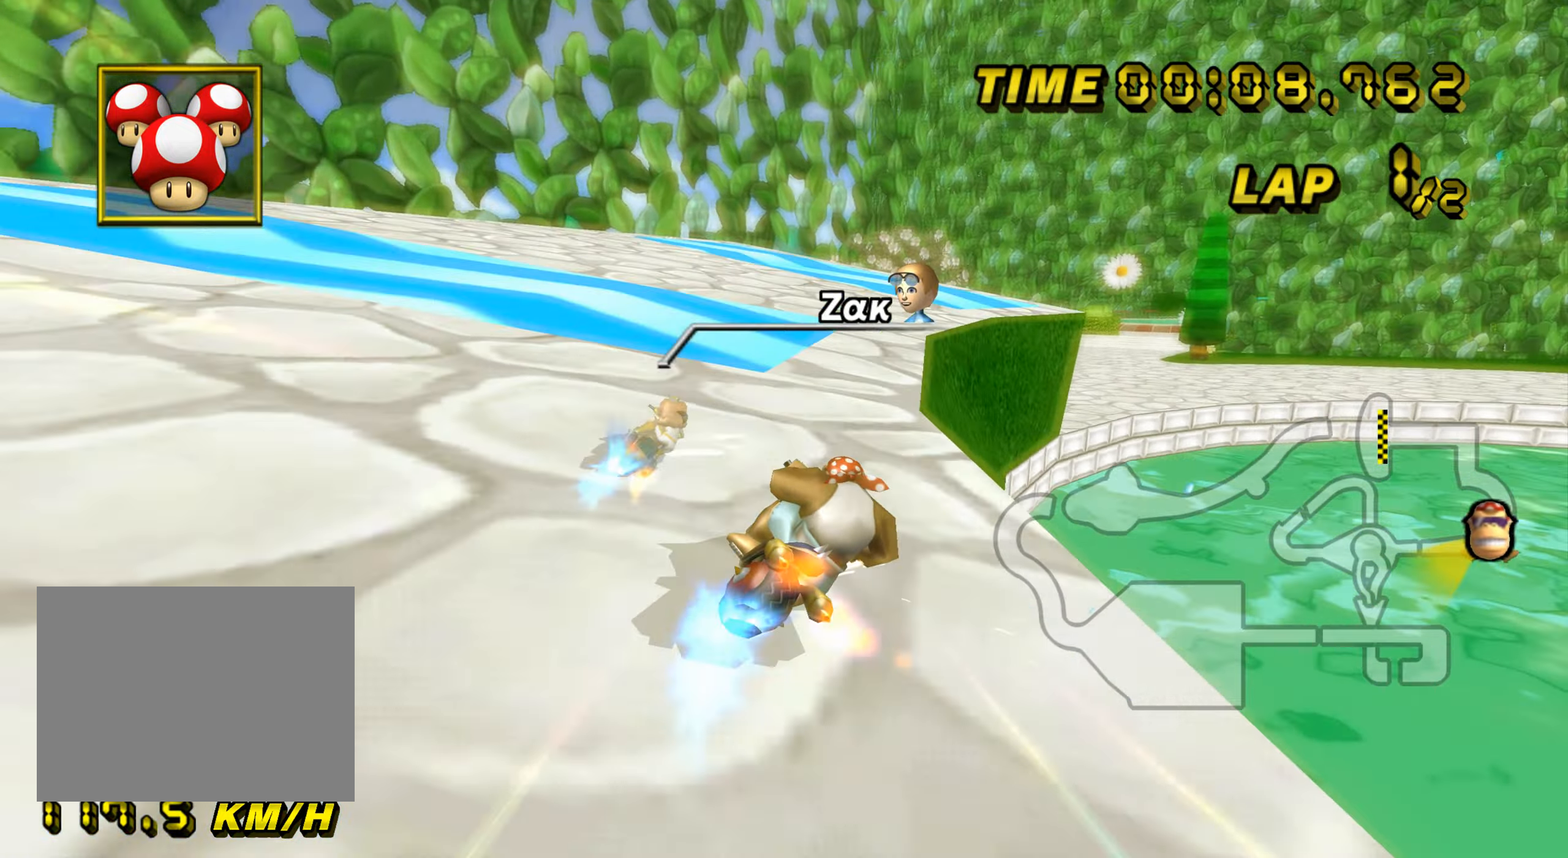
{"dt_ms": 501, "buttons": ["A"], "left_stick": "up-right", "events": [[284, "left_stick", "up-right"], [434, "R1", "up"], [451, "DPAD_UP", "down"], [467, "DPAD_UP", "up"]]}
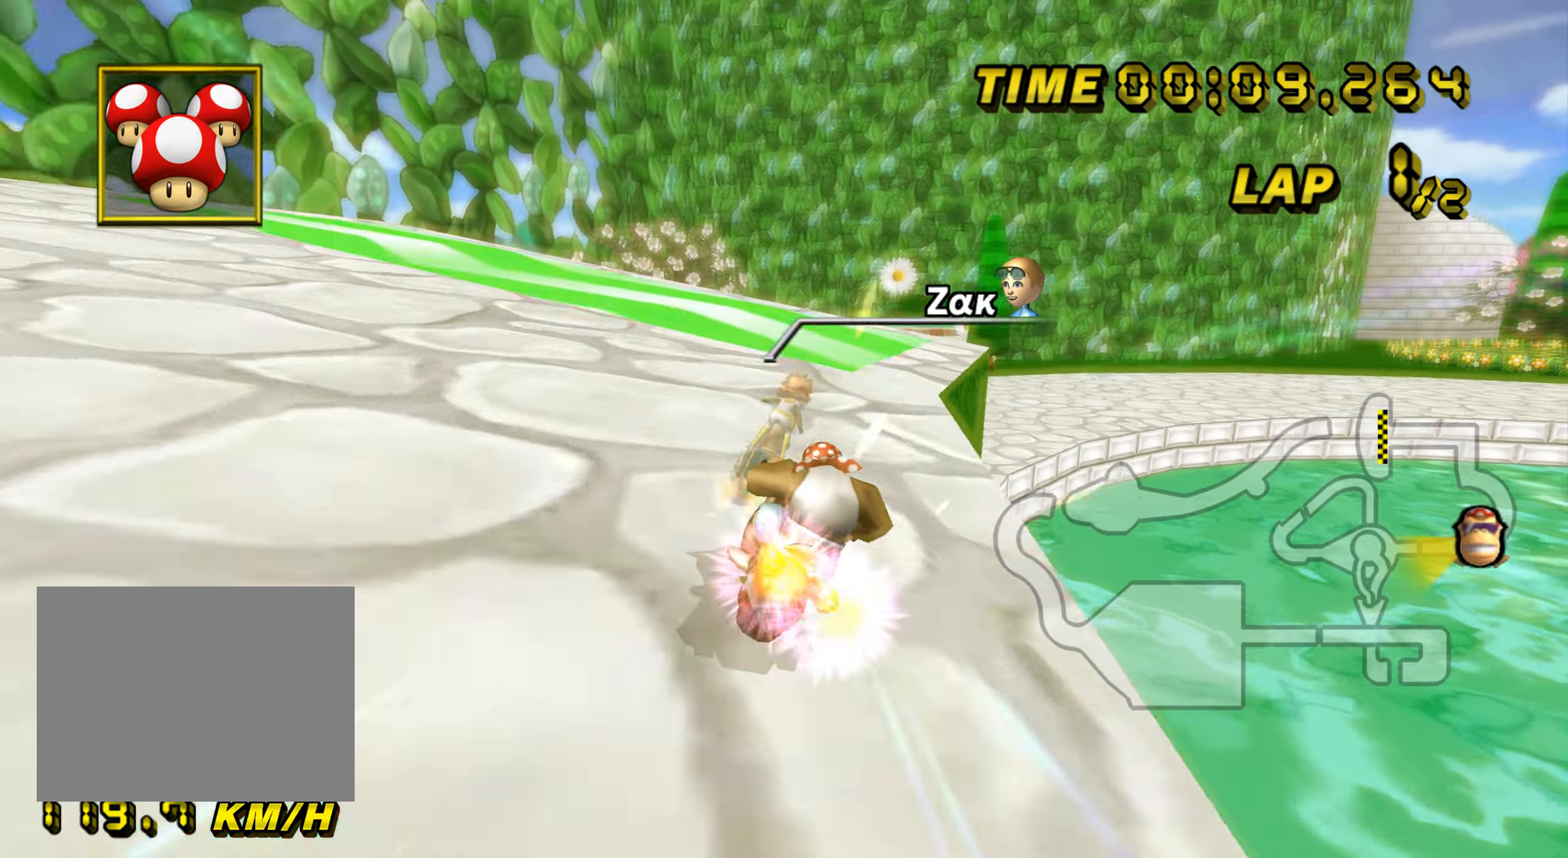
{"dt_ms": 500, "buttons": ["A"], "left_stick": "center", "events": [[283, "left_stick", "center"]]}
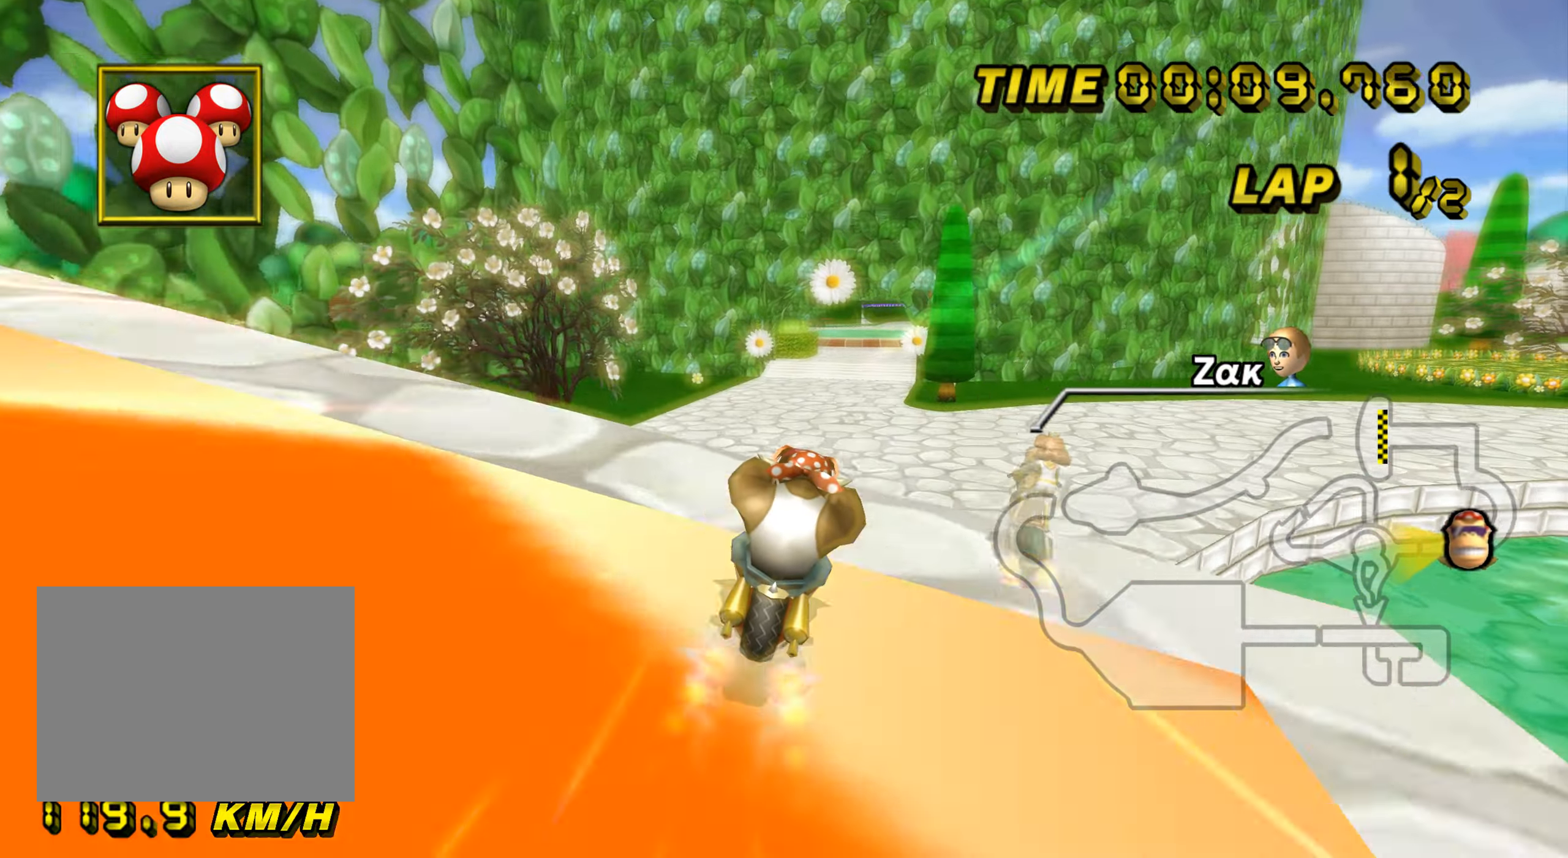
{"dt_ms": 501, "buttons": ["A"], "left_stick": "up", "events": [[84, "left_stick", "up"], [100, "DPAD_UP", "down"], [117, "DPAD_UP", "up"]]}
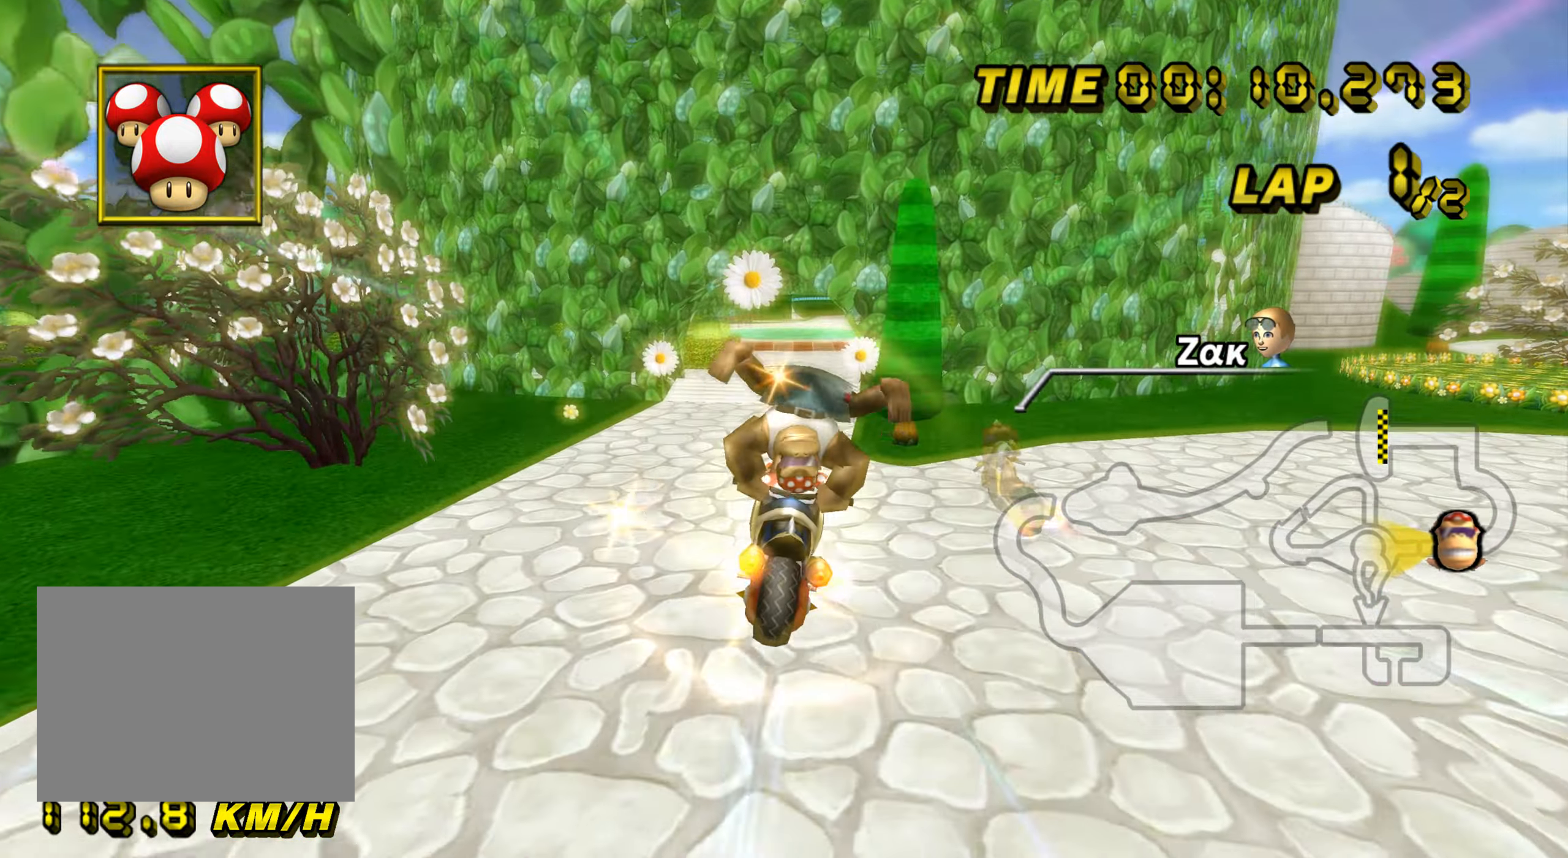
{"dt_ms": 500, "buttons": ["A"], "left_stick": "down", "events": [[100, "left_stick", "down"]]}